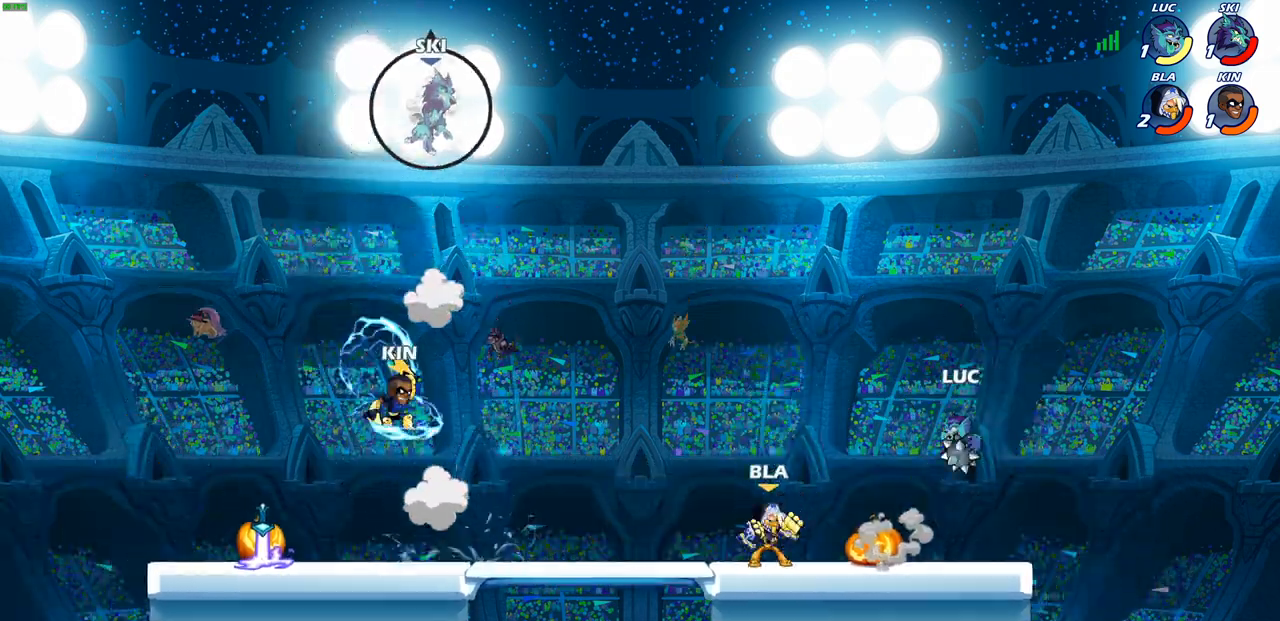
Gameplay with a controller (PlayStation layout); each line is a JSON object with the inputs held at the frame after it. "events" lists button and stick changes between this image and that frame as [ms after this image, input, new state], when the widget could be followed in between.
{"buttons": [], "left_stick": "left", "right_stick": "center", "events": [[17, "left_stick", "down-left"], [67, "CIRCLE", "up"], [100, "left_stick", "center"], [500, "left_stick", "left"]]}
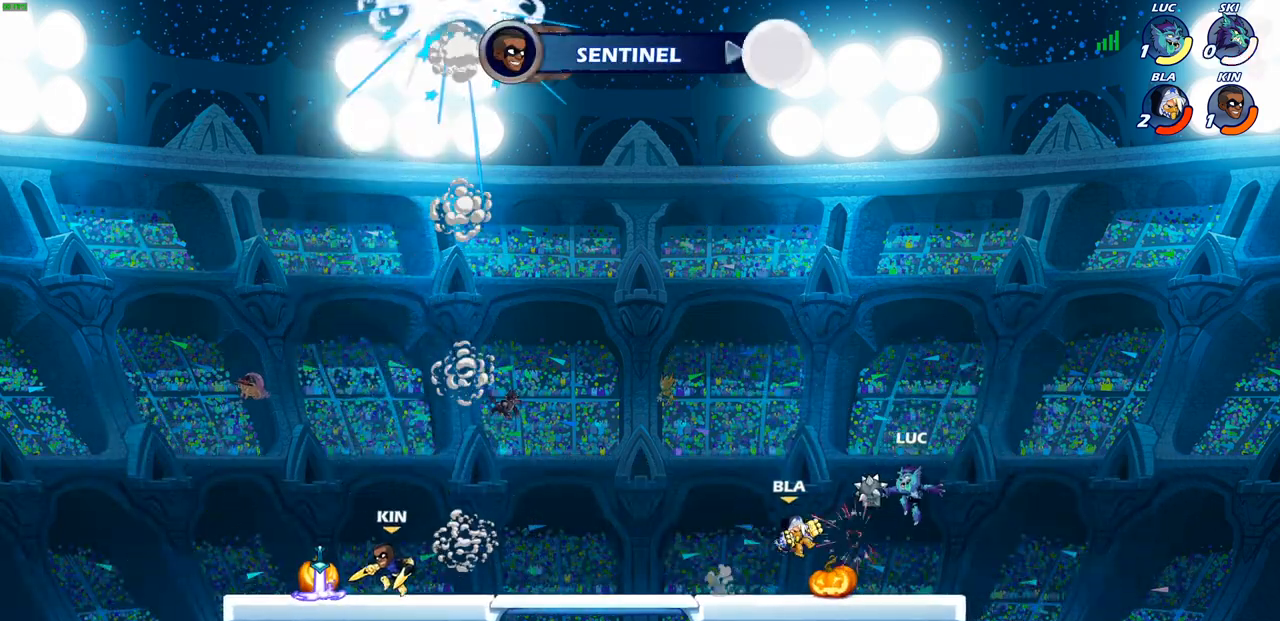
{"buttons": [], "left_stick": "down", "right_stick": "center", "events": [[67, "CROSS", "down"], [117, "R1", "down"], [133, "left_stick", "up-left"], [200, "CROSS", "up"], [250, "R1", "up"], [350, "left_stick", "right"], [433, "CIRCLE", "down"], [450, "left_stick", "down"], [500, "CIRCLE", "up"]]}
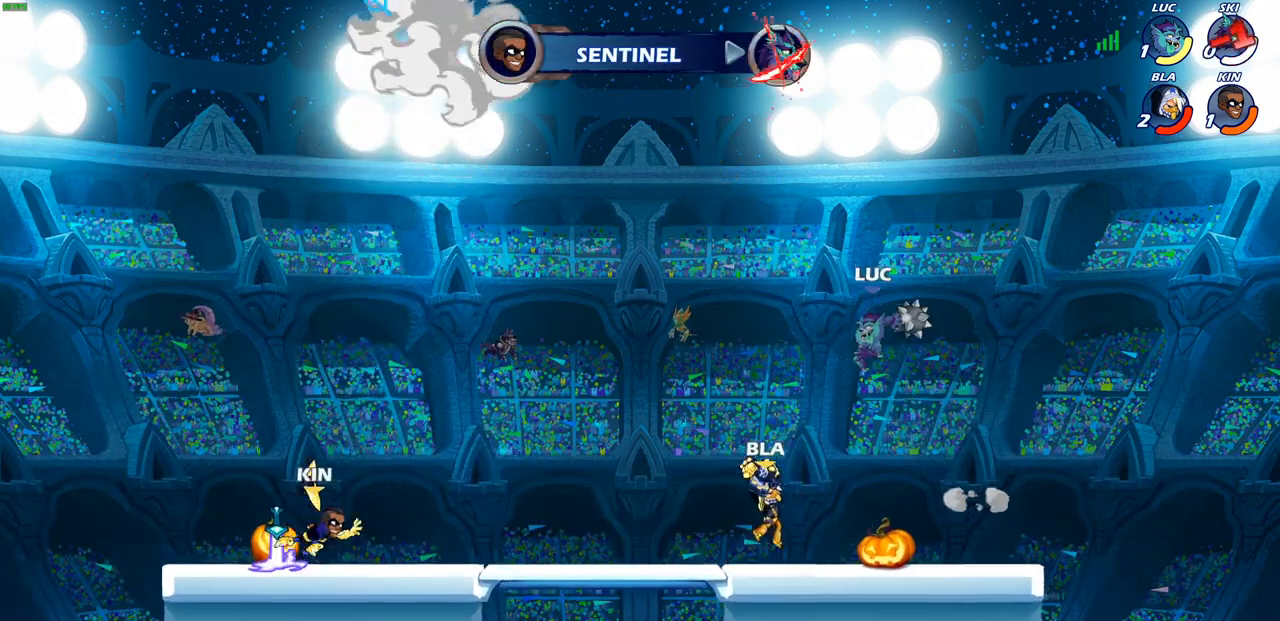
{"buttons": [], "left_stick": "right", "right_stick": "center", "events": [[50, "left_stick", "center"], [433, "left_stick", "right"]]}
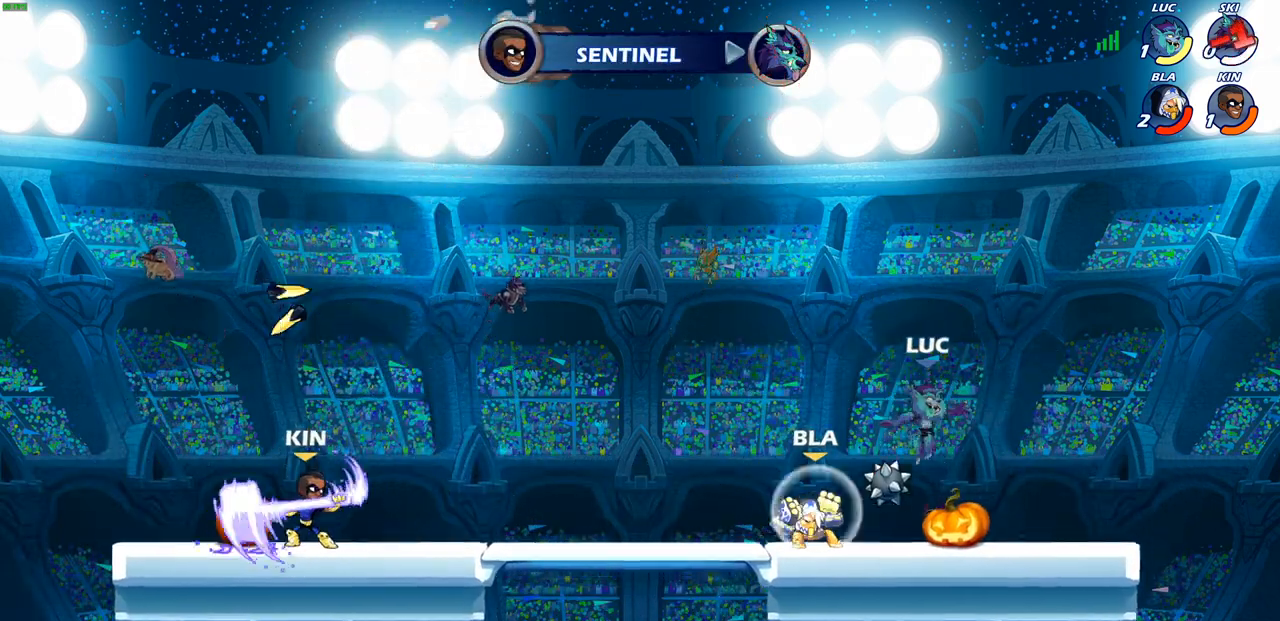
{"buttons": [], "left_stick": "right", "right_stick": "center", "events": [[67, "R2", "down"], [233, "left_stick", "left"], [267, "R2", "up"], [417, "left_stick", "right"]]}
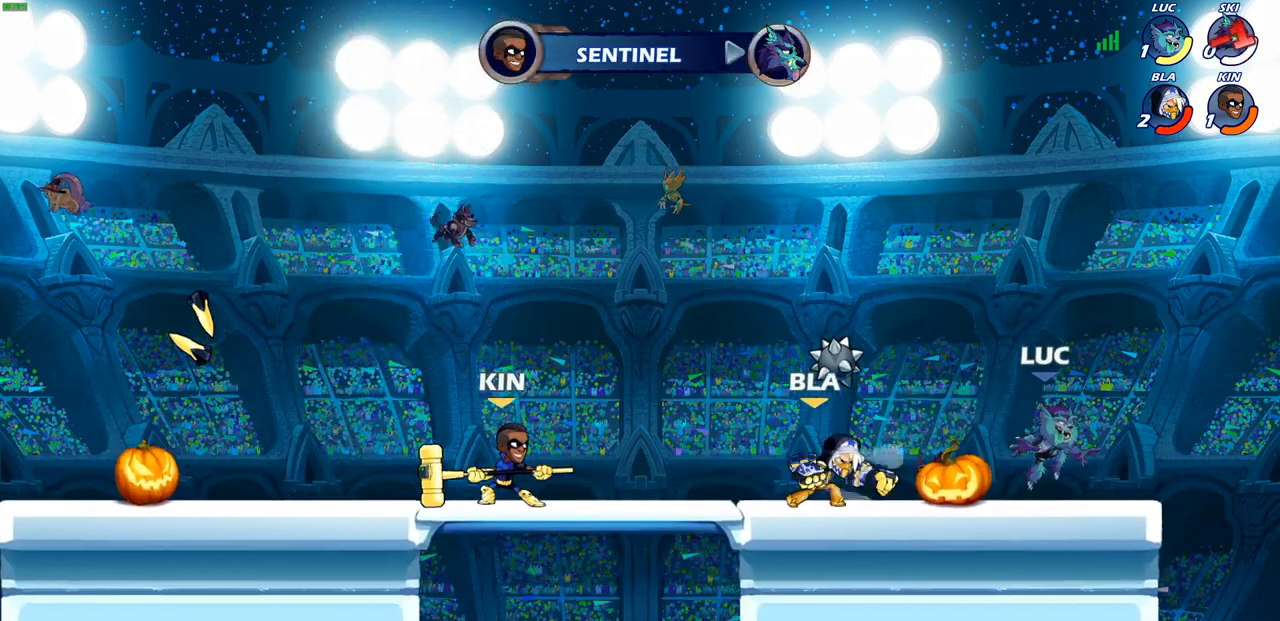
{"buttons": [], "left_stick": "center", "right_stick": "center", "events": [[67, "left_stick", "left"], [167, "R2", "down"], [233, "SQUARE", "down"], [317, "R2", "up"], [333, "SQUARE", "up"], [400, "left_stick", "center"]]}
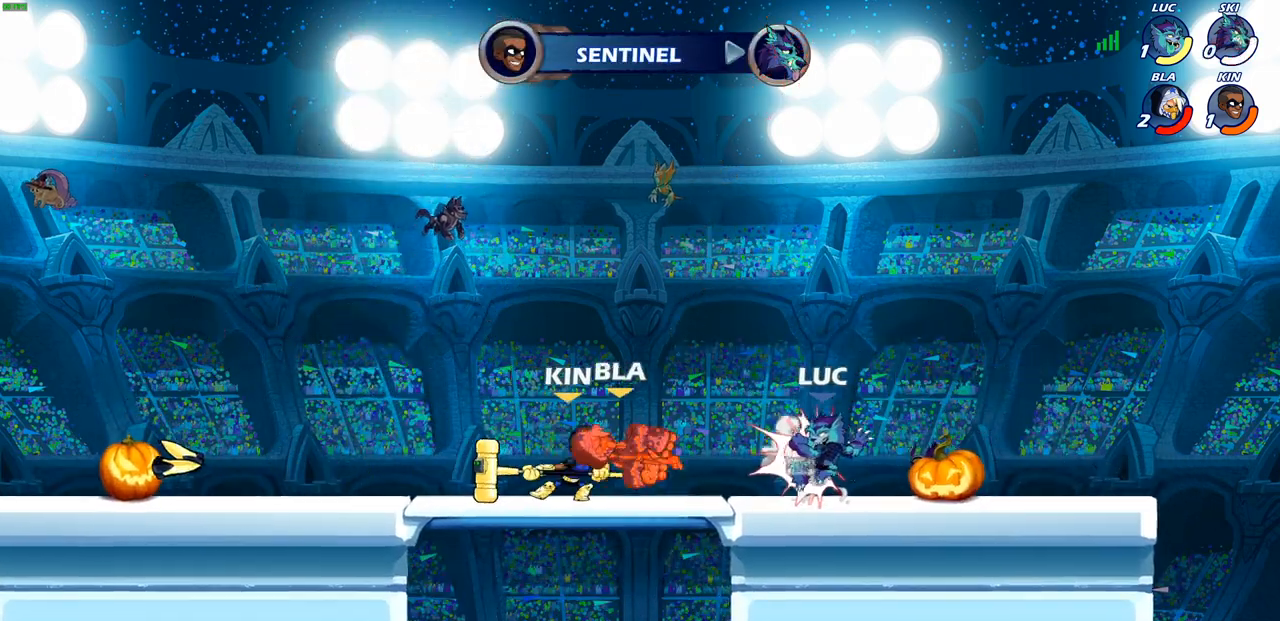
{"buttons": ["CROSS"], "left_stick": "left", "right_stick": "center", "events": [[133, "left_stick", "right"], [167, "CROSS", "down"], [200, "R1", "down"], [200, "left_stick", "up"], [350, "left_stick", "left"], [367, "CROSS", "up"], [367, "R1", "up"], [450, "CROSS", "down"]]}
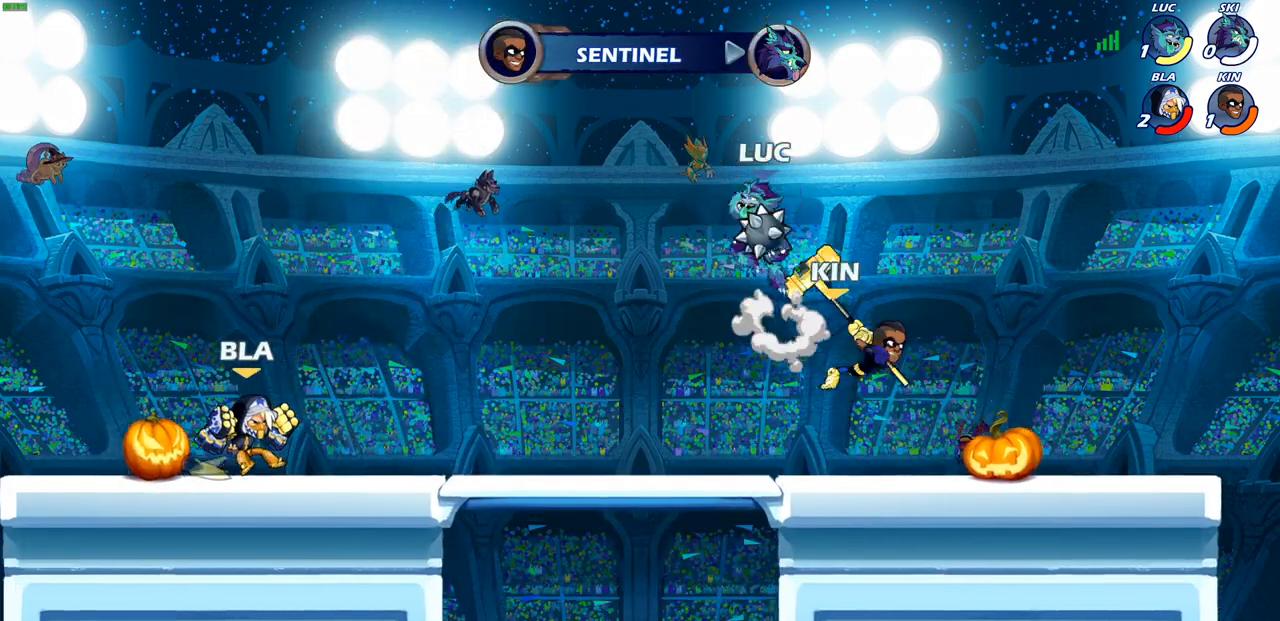
{"buttons": [], "left_stick": "center", "right_stick": "center", "events": [[17, "CIRCLE", "down"], [33, "CROSS", "up"], [50, "left_stick", "down"], [117, "left_stick", "down-right"], [367, "CIRCLE", "up"], [433, "left_stick", "center"]]}
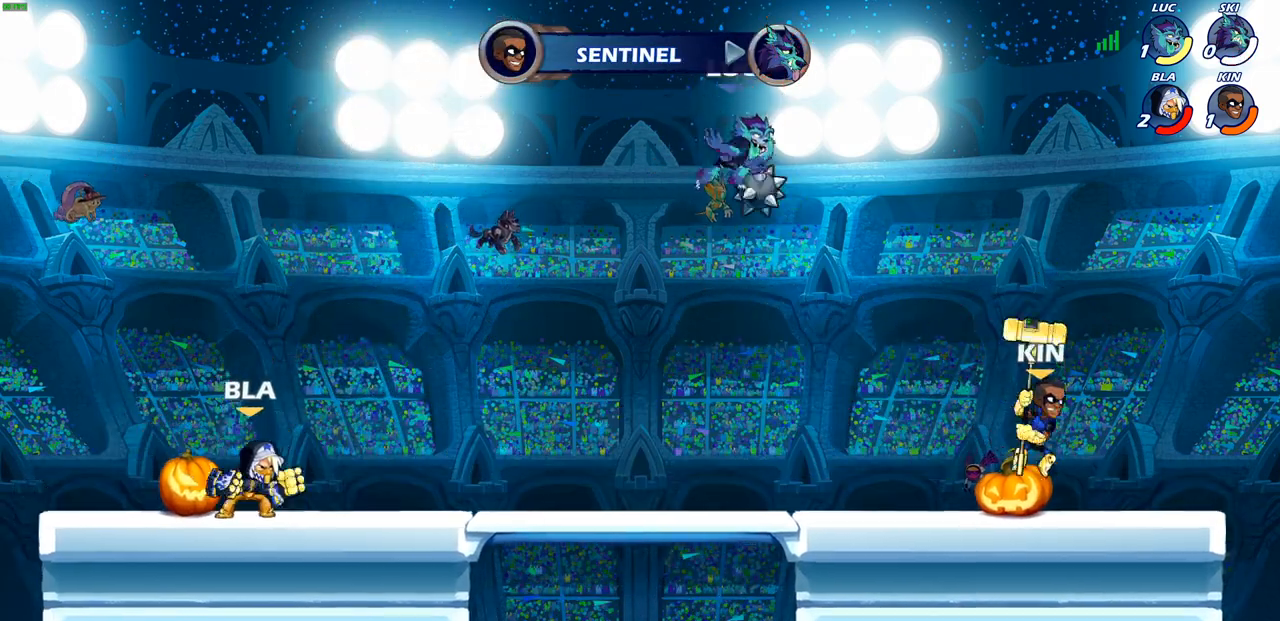
{"buttons": [], "left_stick": "right", "right_stick": "center", "events": [[183, "left_stick", "right"]]}
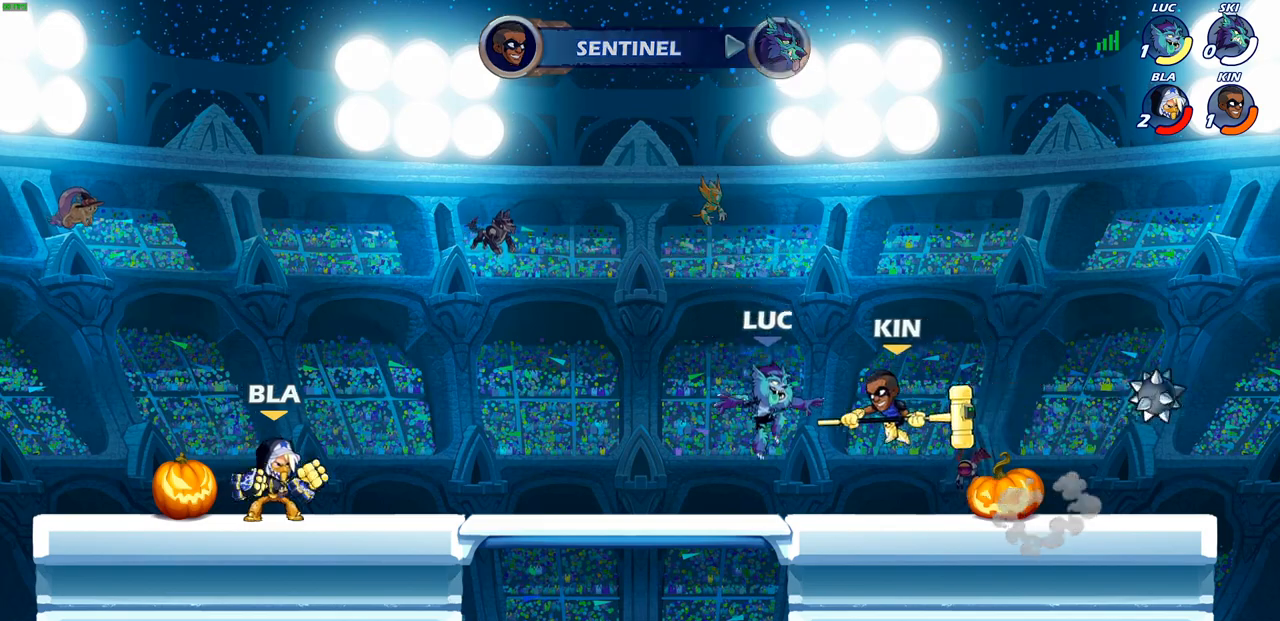
{"buttons": [], "left_stick": "left", "right_stick": "center", "events": [[133, "R2", "down"], [333, "R2", "up"], [350, "left_stick", "left"]]}
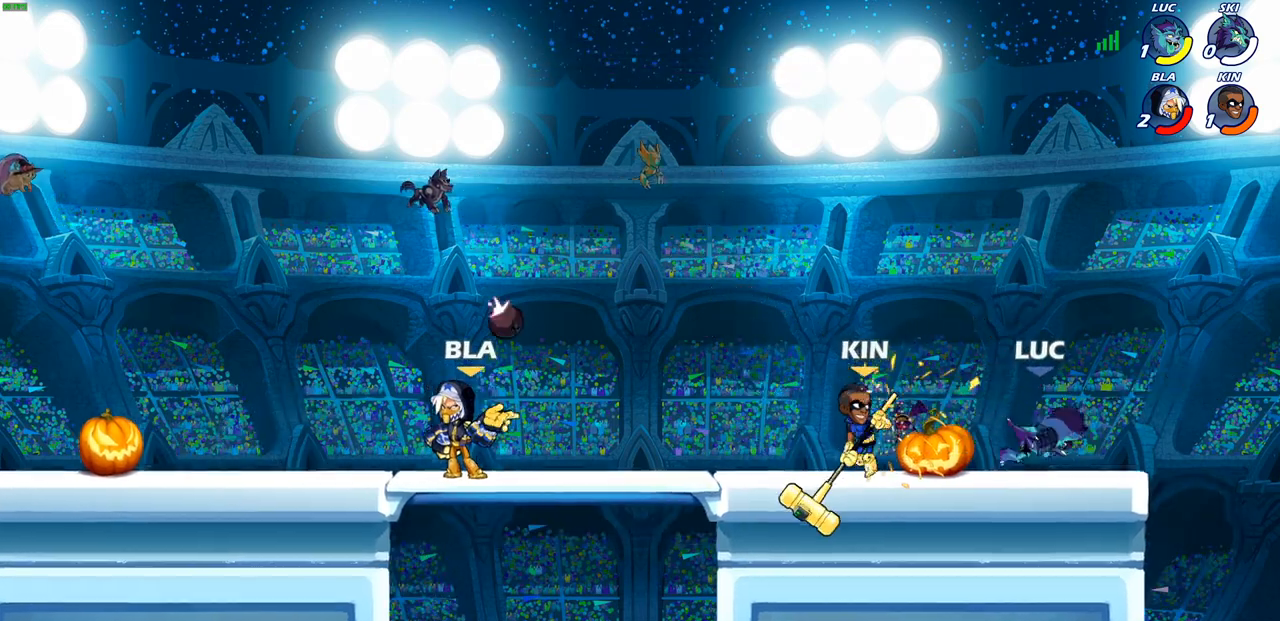
{"buttons": [], "left_stick": "down-left", "right_stick": "center", "events": [[133, "left_stick", "up-right"], [183, "left_stick", "down-right"], [433, "left_stick", "down-left"]]}
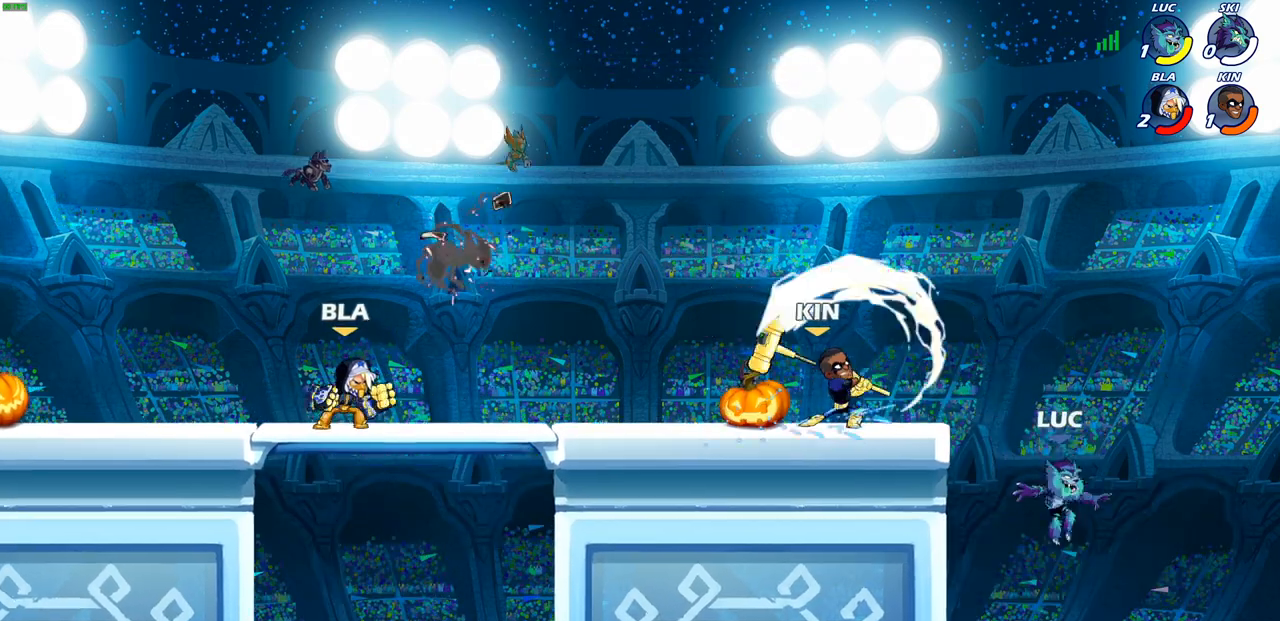
{"buttons": ["CIRCLE"], "left_stick": "up-right", "right_stick": "center", "events": [[67, "left_stick", "left"], [133, "CROSS", "down"], [283, "CROSS", "up"], [383, "CROSS", "down"], [383, "left_stick", "up-right"], [483, "CIRCLE", "down"], [500, "CROSS", "up"]]}
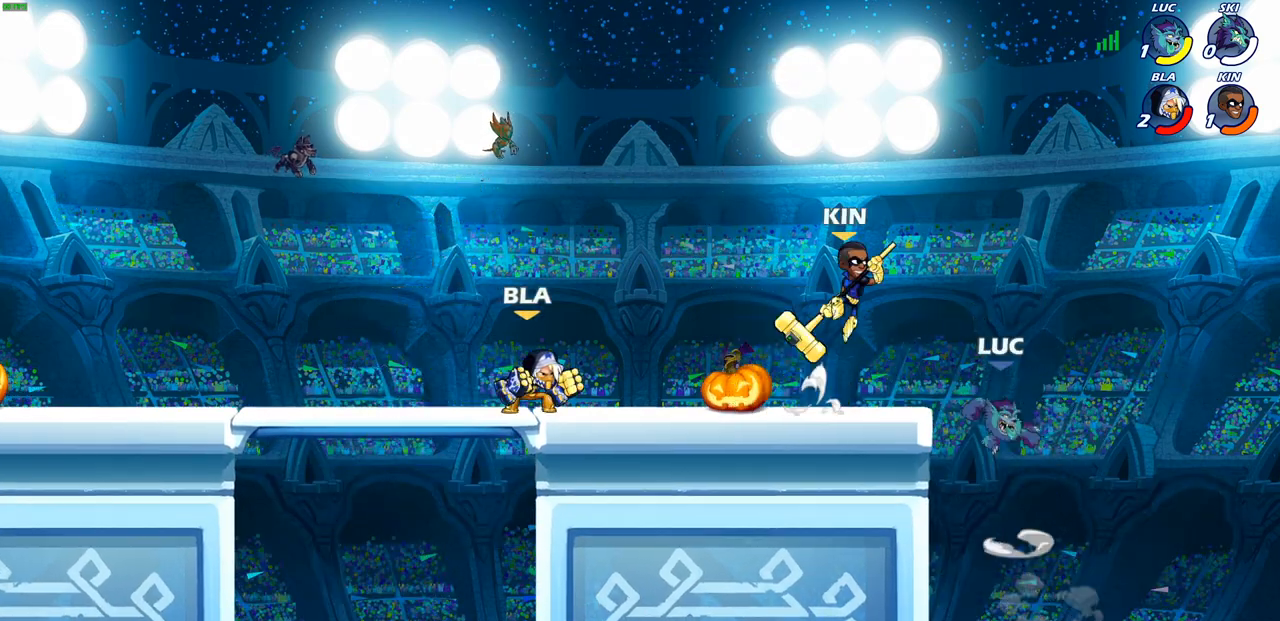
{"buttons": [], "left_stick": "left", "right_stick": "center", "events": [[117, "CIRCLE", "up"], [367, "left_stick", "up-left"], [417, "left_stick", "left"]]}
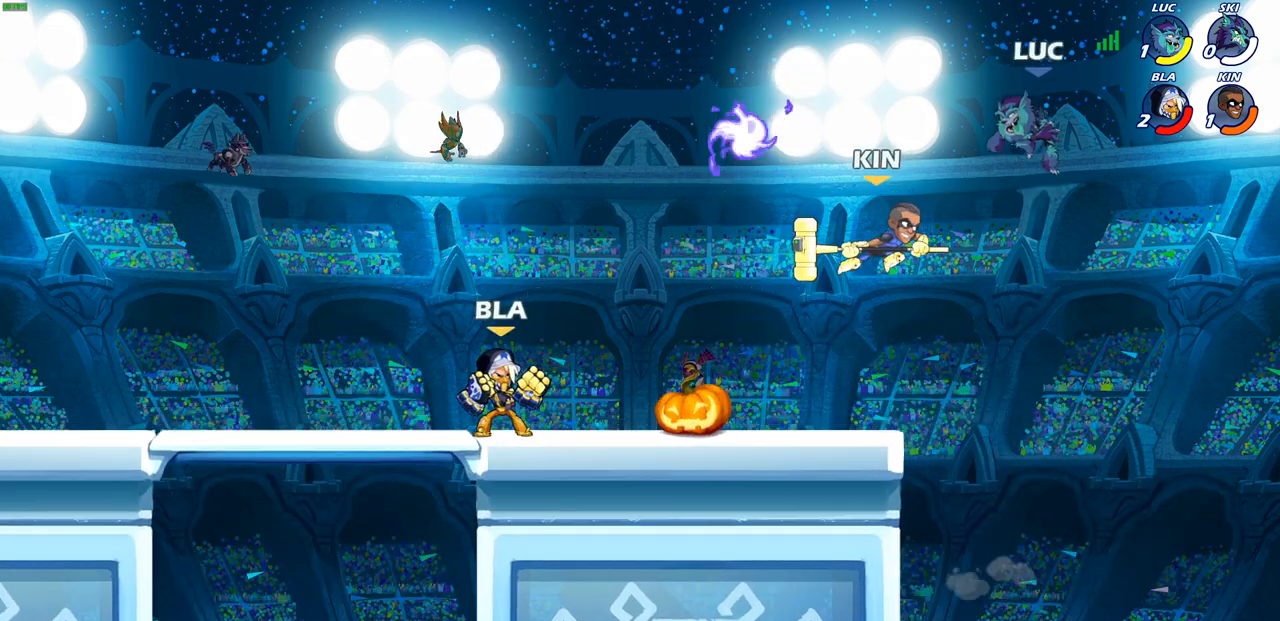
{"buttons": ["R2"], "left_stick": "left", "right_stick": "center", "events": [[233, "CROSS", "down"], [350, "CROSS", "up"], [350, "left_stick", "up-left"], [367, "CROSS", "down"], [383, "R2", "down"], [400, "CROSS", "up"], [483, "left_stick", "left"]]}
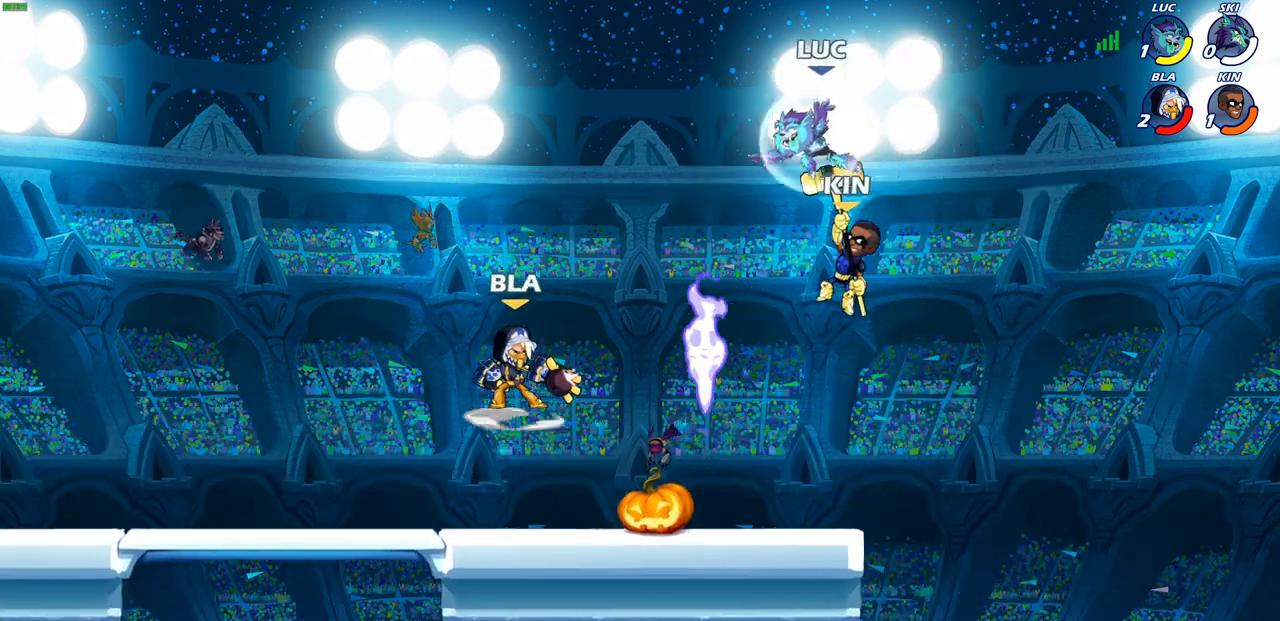
{"buttons": [], "left_stick": "down-right", "right_stick": "center", "events": [[33, "left_stick", "down-left"], [67, "R2", "up"], [200, "left_stick", "right"], [367, "left_stick", "down-right"]]}
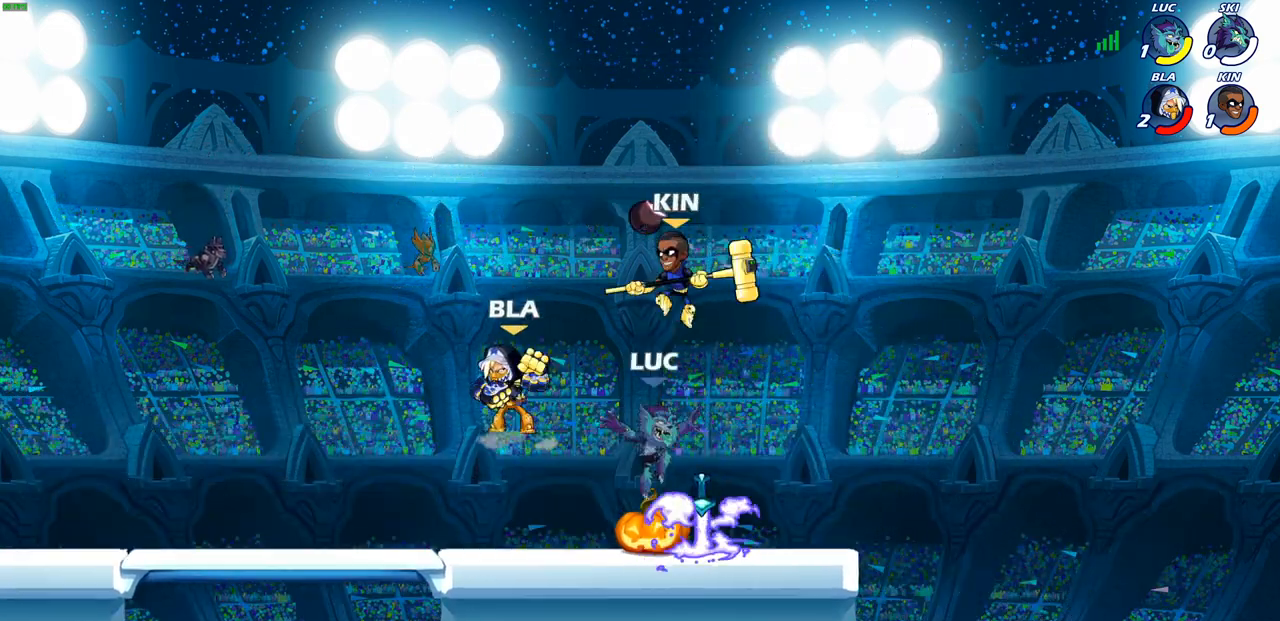
{"buttons": ["SQUARE"], "left_stick": "center", "right_stick": "center", "events": [[33, "left_stick", "right"], [83, "R1", "down"], [200, "R1", "up"], [283, "left_stick", "left"], [333, "SQUARE", "down"], [367, "left_stick", "center"], [400, "SQUARE", "up"], [500, "SQUARE", "down"]]}
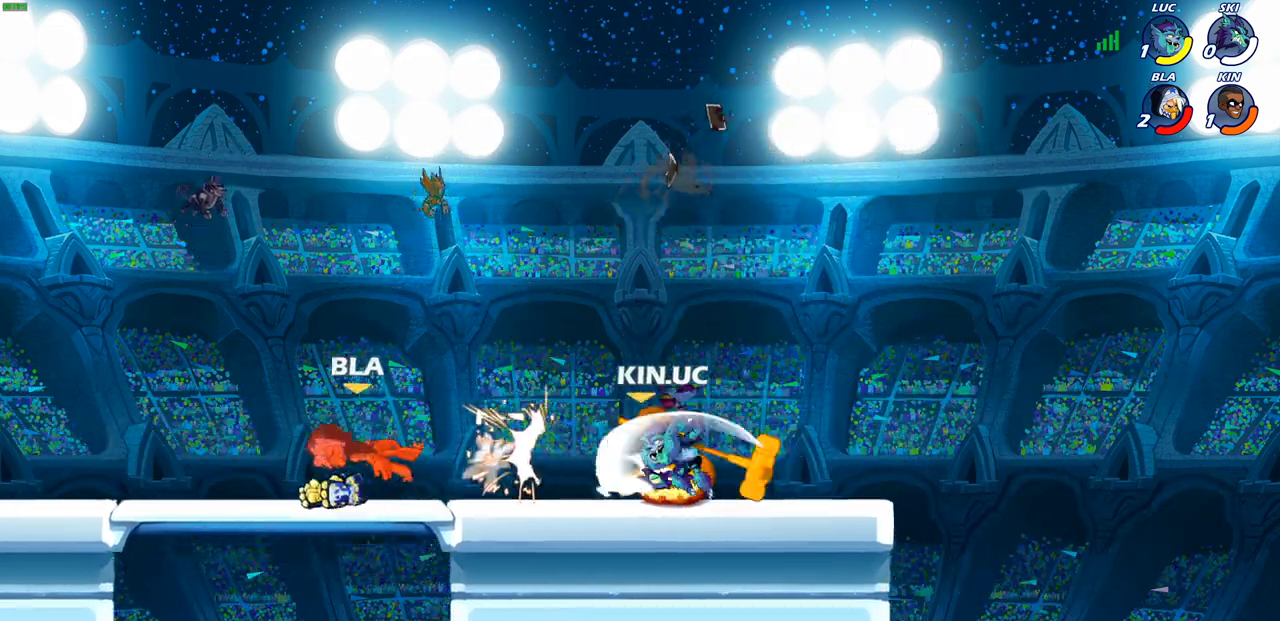
{"buttons": ["SQUARE", "R2"], "left_stick": "down-left", "right_stick": "center", "events": [[100, "SQUARE", "up"], [150, "left_stick", "left"], [417, "R2", "down"], [417, "left_stick", "down-left"], [450, "SQUARE", "down"]]}
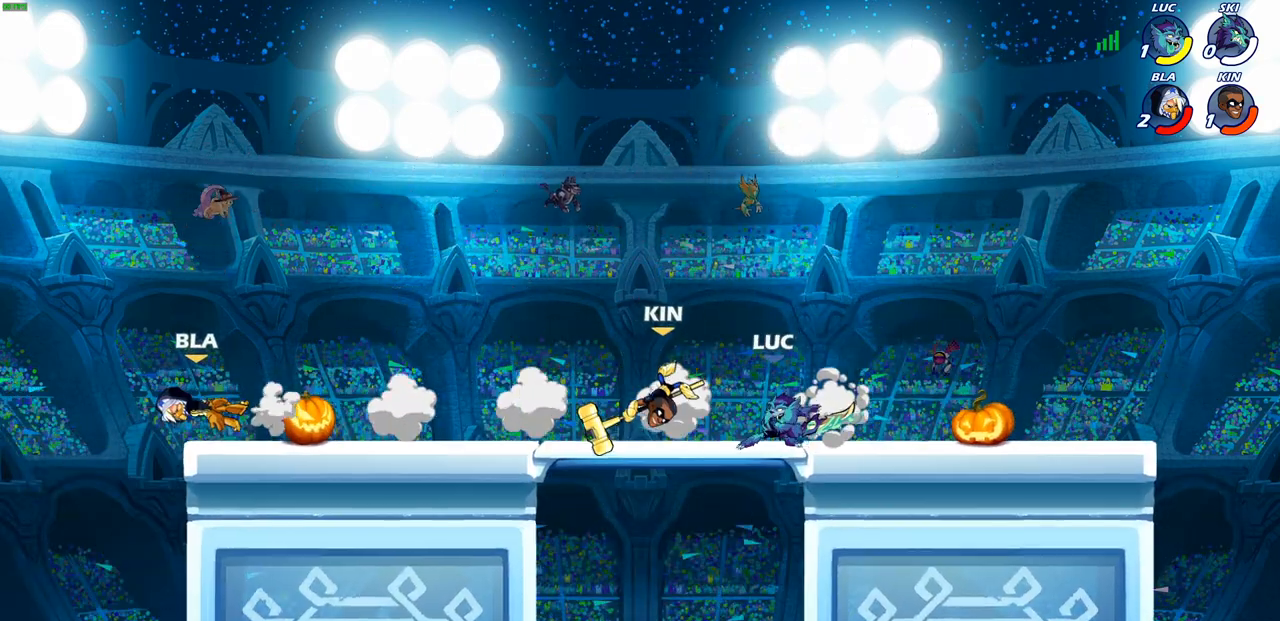
{"buttons": [], "left_stick": "center", "right_stick": "center", "events": [[33, "SQUARE", "up"], [50, "R2", "up"], [67, "left_stick", "center"], [383, "left_stick", "left"], [400, "CROSS", "down"], [433, "SQUARE", "down"], [467, "CROSS", "up"], [483, "SQUARE", "up"], [500, "left_stick", "center"]]}
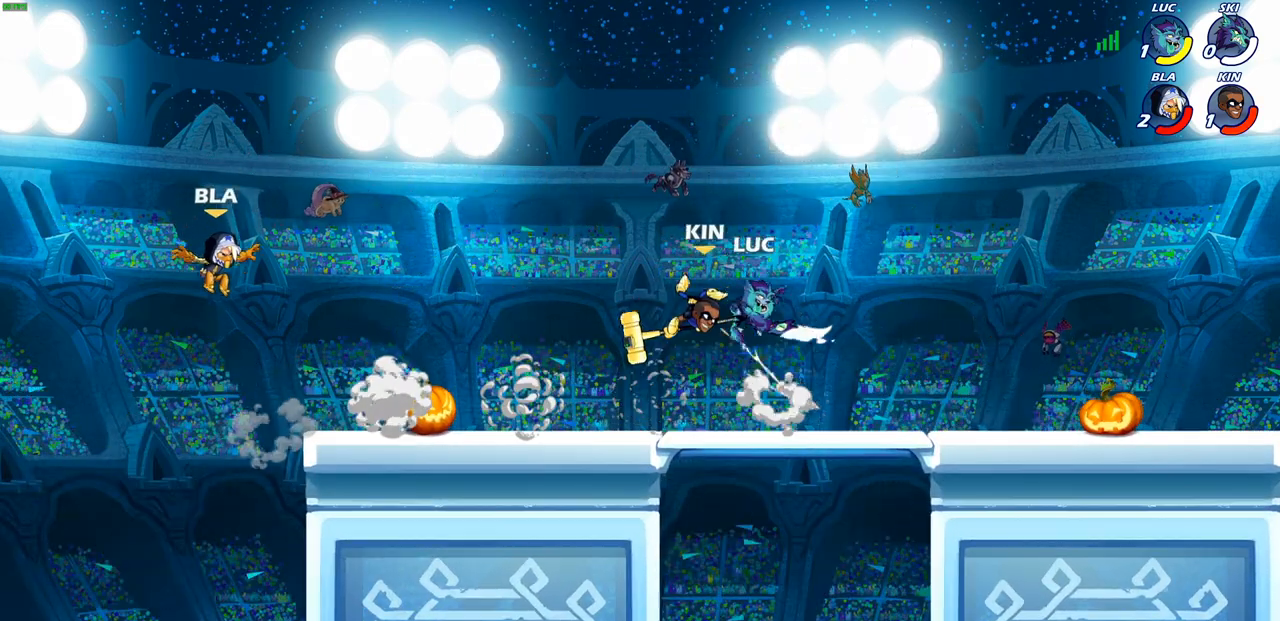
{"buttons": [], "left_stick": "right", "right_stick": "center", "events": [[417, "left_stick", "right"]]}
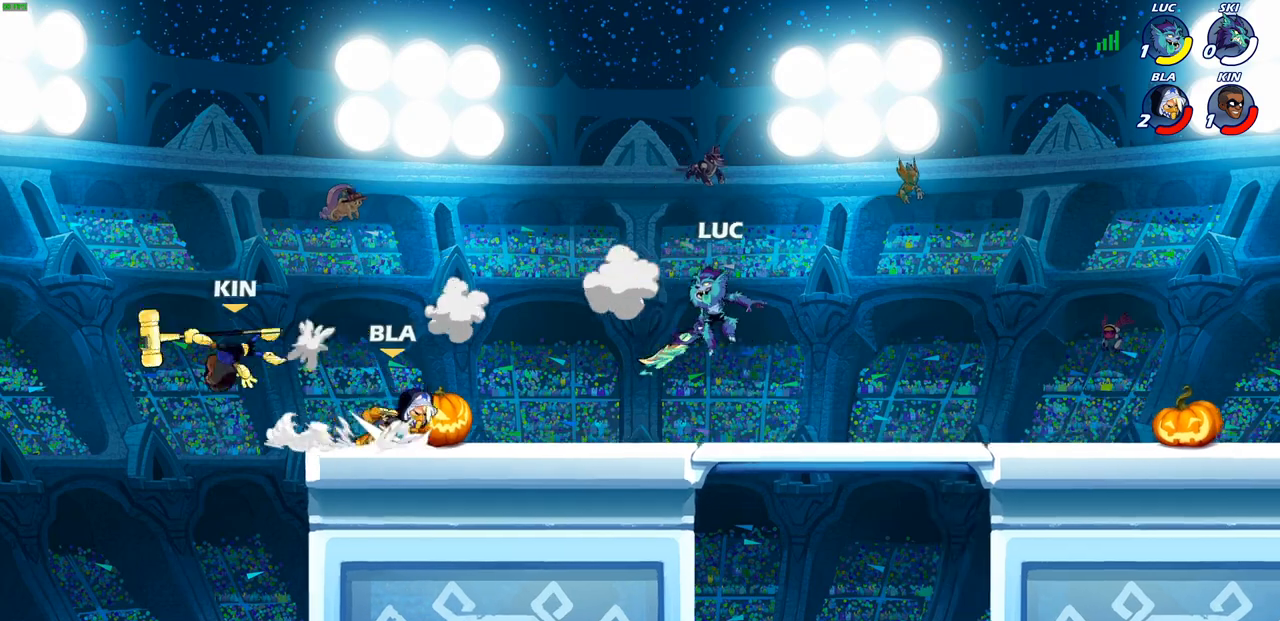
{"buttons": [], "left_stick": "center", "right_stick": "center", "events": [[317, "left_stick", "left"], [333, "CIRCLE", "down"], [433, "CIRCLE", "up"], [450, "left_stick", "center"]]}
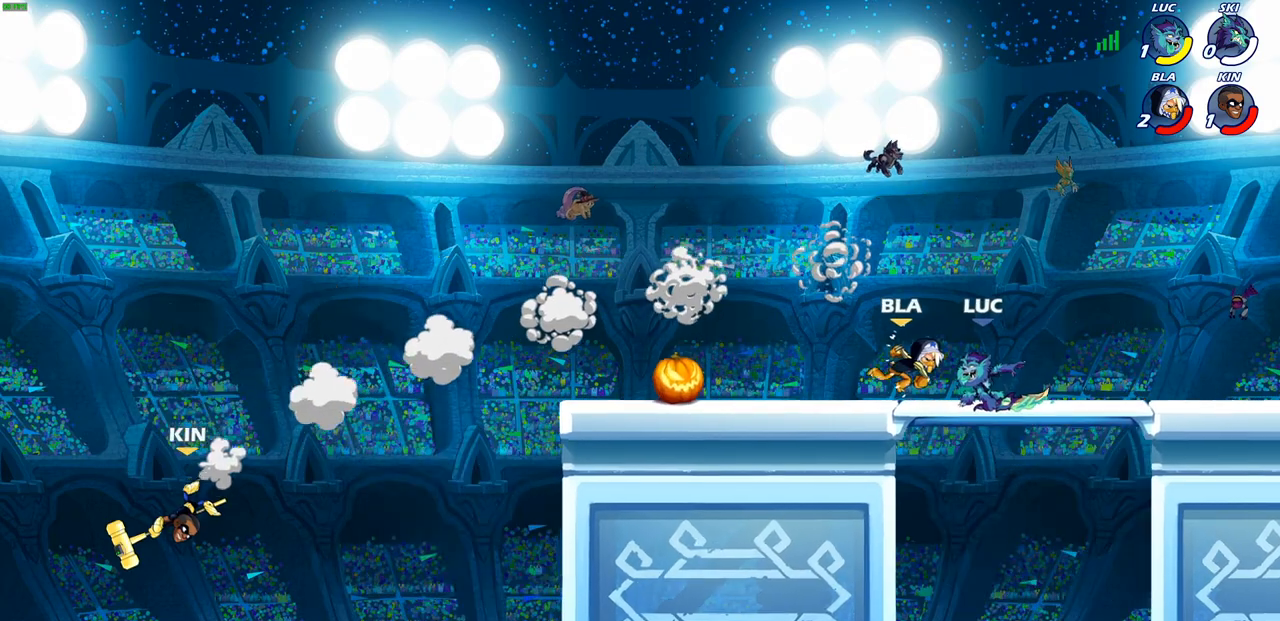
{"buttons": [], "left_stick": "center", "right_stick": "center", "events": []}
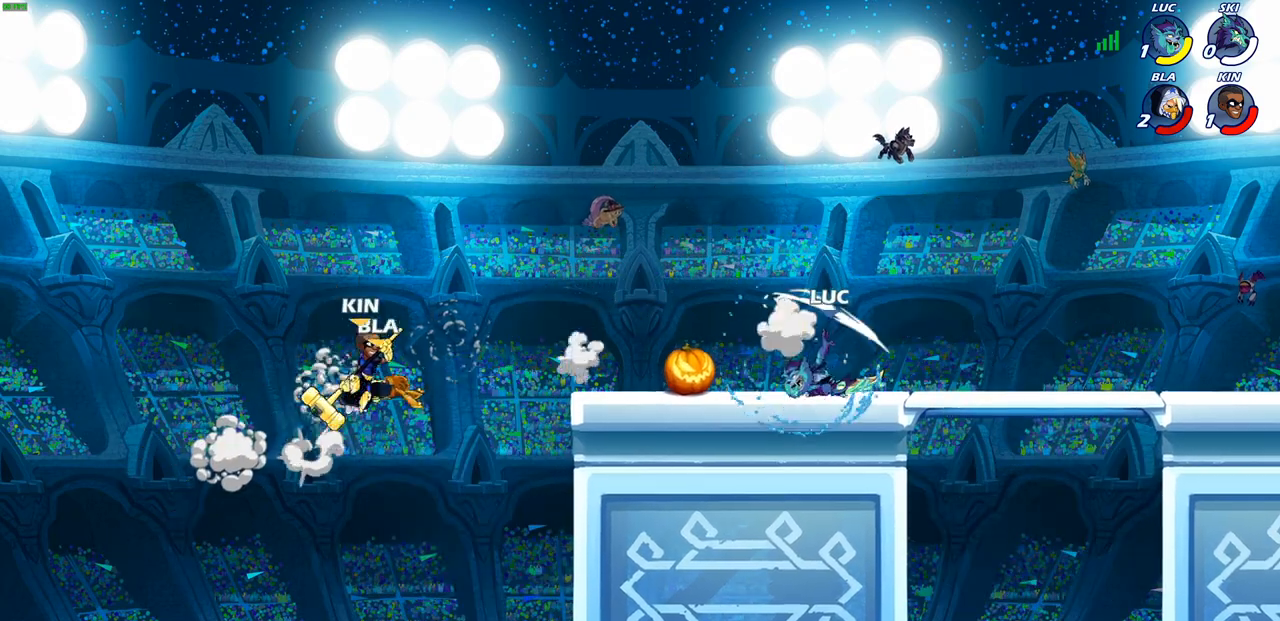
{"buttons": [], "left_stick": "center", "right_stick": "center", "events": []}
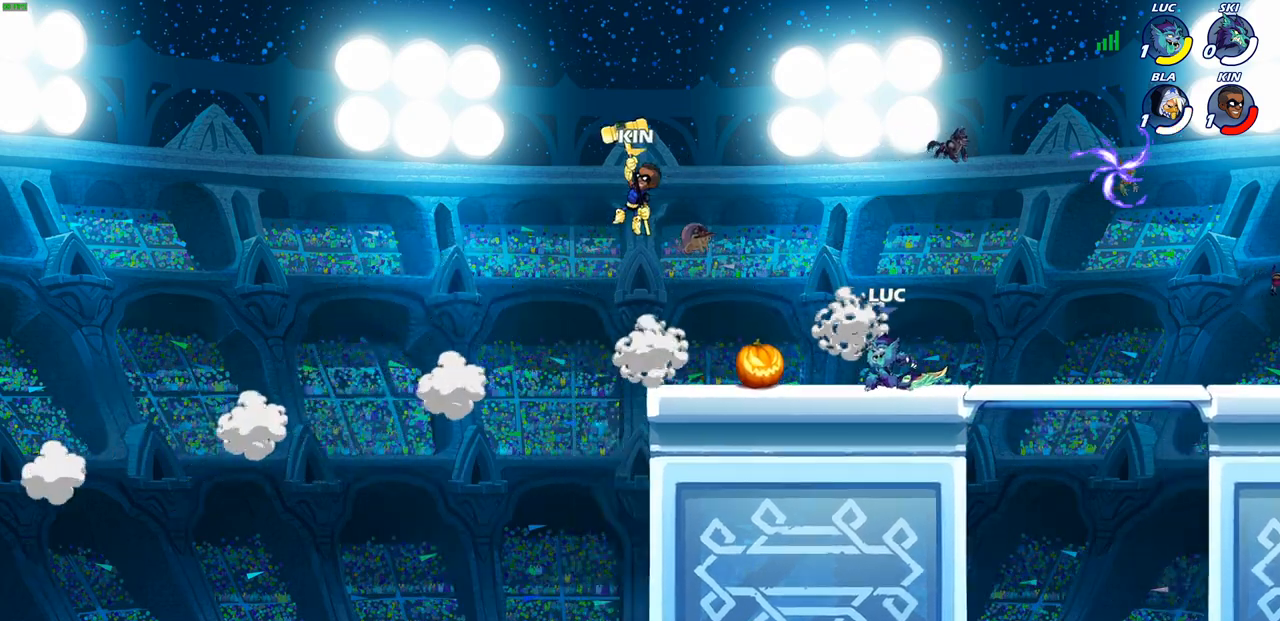
{"buttons": [], "left_stick": "left", "right_stick": "center", "events": [[150, "CROSS", "down"], [167, "left_stick", "left"], [217, "CIRCLE", "down"], [250, "CROSS", "up"], [333, "CIRCLE", "up"]]}
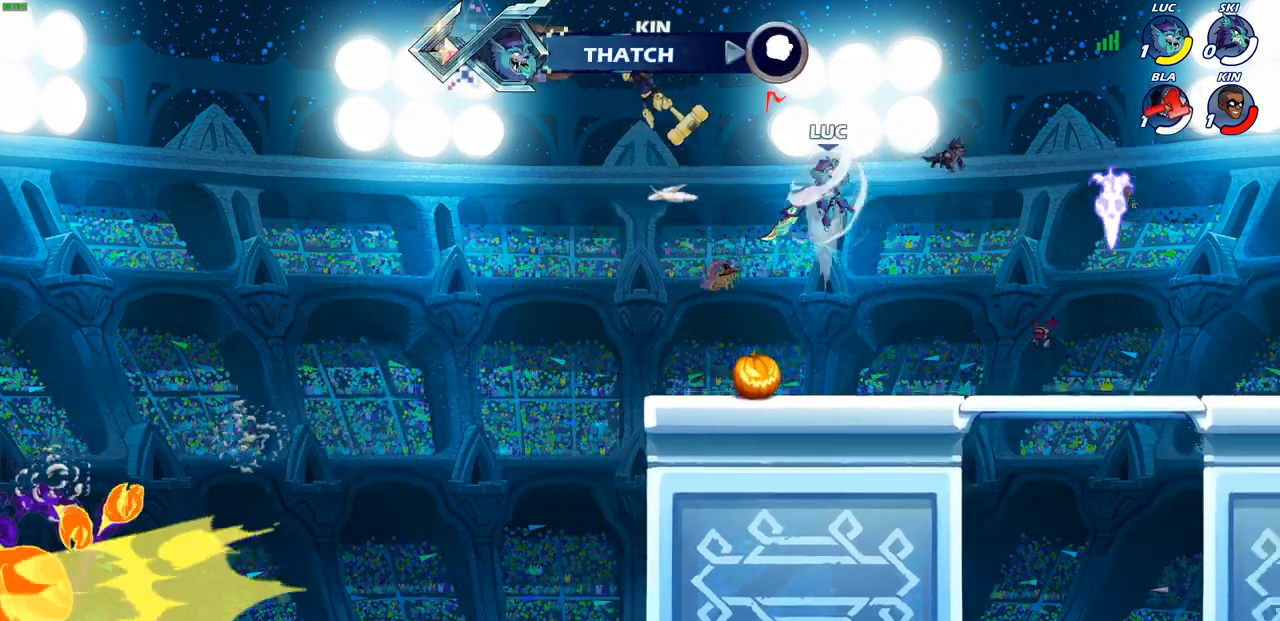
{"buttons": [], "left_stick": "down-left", "right_stick": "center", "events": [[183, "left_stick", "up-left"], [500, "left_stick", "down-left"]]}
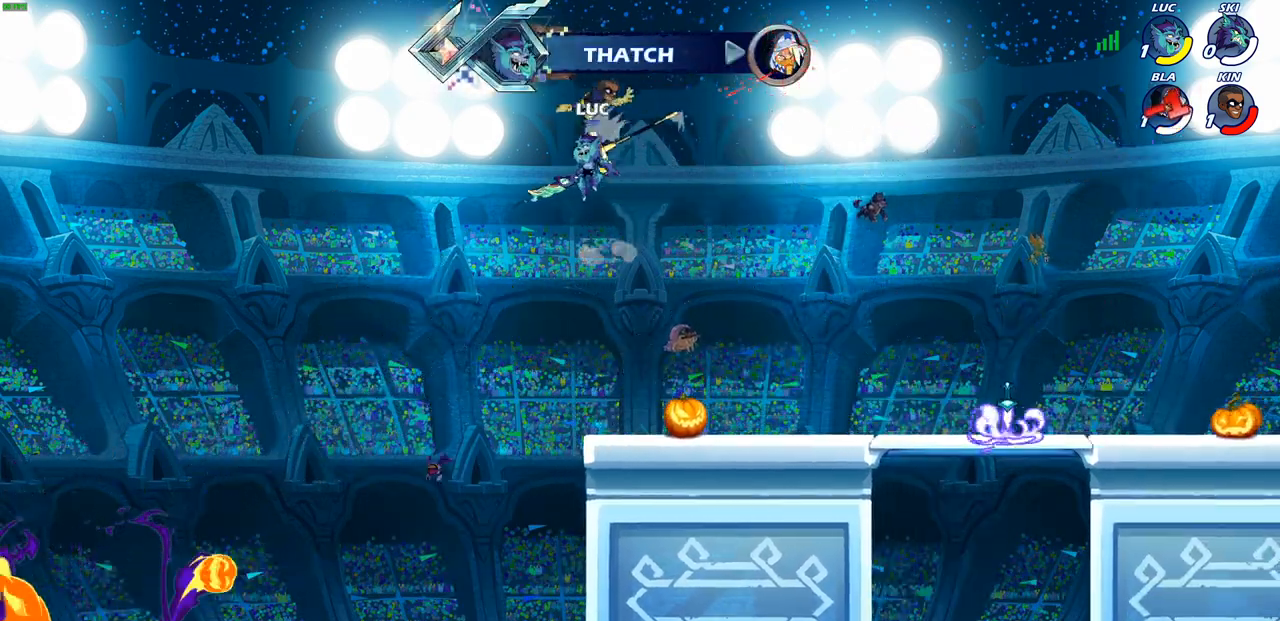
{"buttons": [], "left_stick": "right", "right_stick": "center", "events": [[133, "left_stick", "right"], [283, "SQUARE", "down"], [367, "SQUARE", "up"]]}
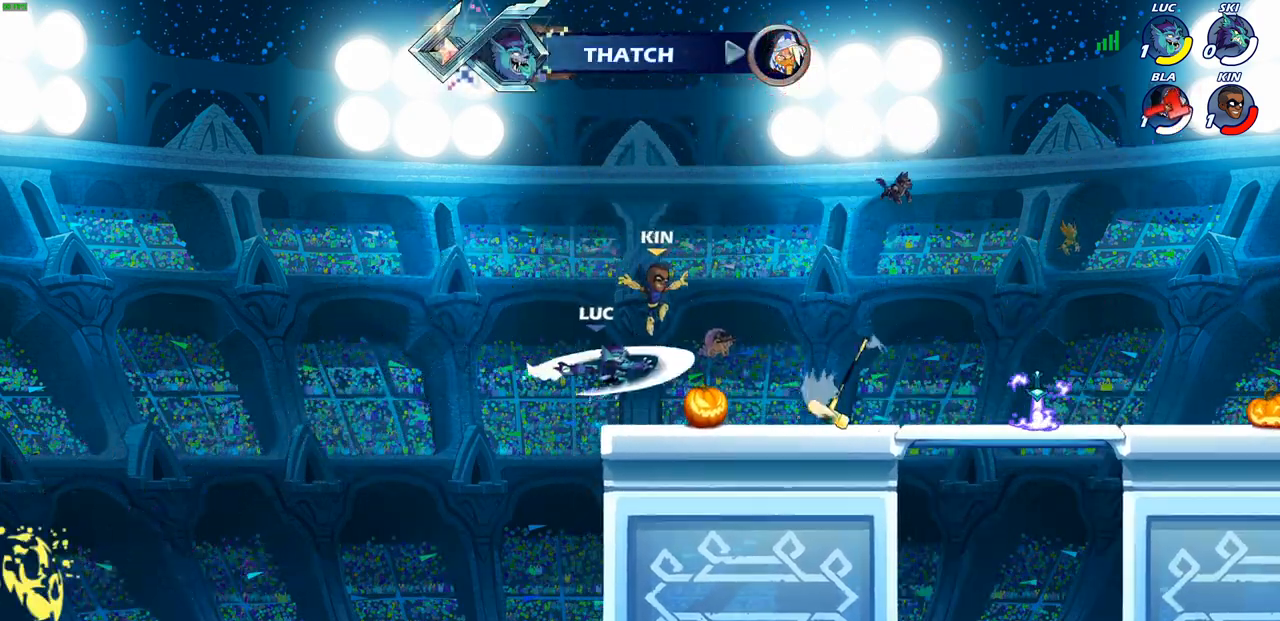
{"buttons": ["R2"], "left_stick": "right", "right_stick": "center", "events": [[467, "R2", "down"]]}
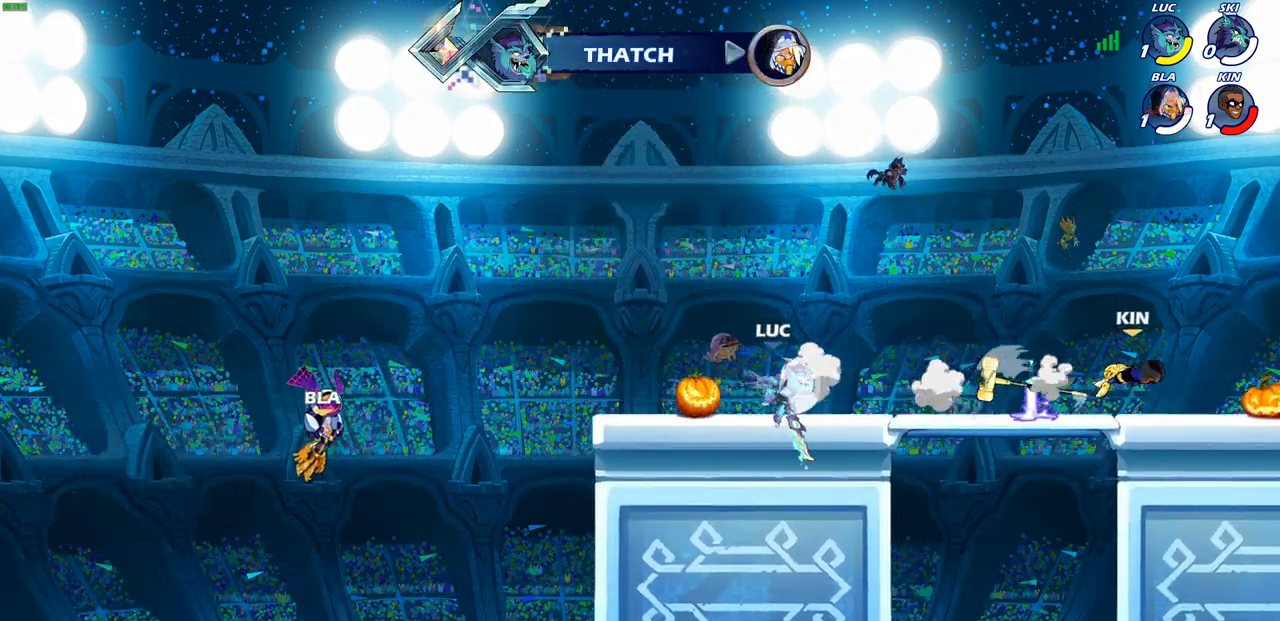
{"buttons": [], "left_stick": "right", "right_stick": "center", "events": [[50, "R2", "up"], [117, "R1", "down"], [167, "left_stick", "center"], [183, "R1", "up"], [483, "left_stick", "right"]]}
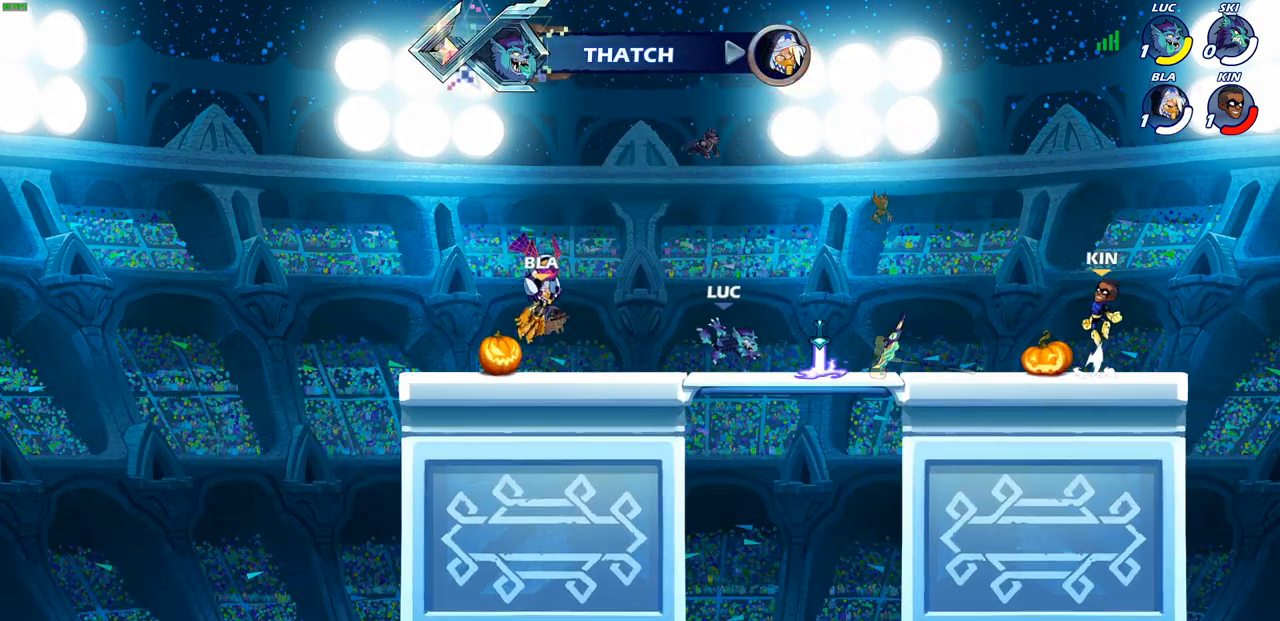
{"buttons": [], "left_stick": "center", "right_stick": "center", "events": [[67, "R2", "down"], [183, "R2", "up"], [283, "R1", "down"], [283, "left_stick", "down"], [333, "CIRCLE", "down"], [333, "R1", "up"], [400, "CIRCLE", "up"], [450, "left_stick", "center"]]}
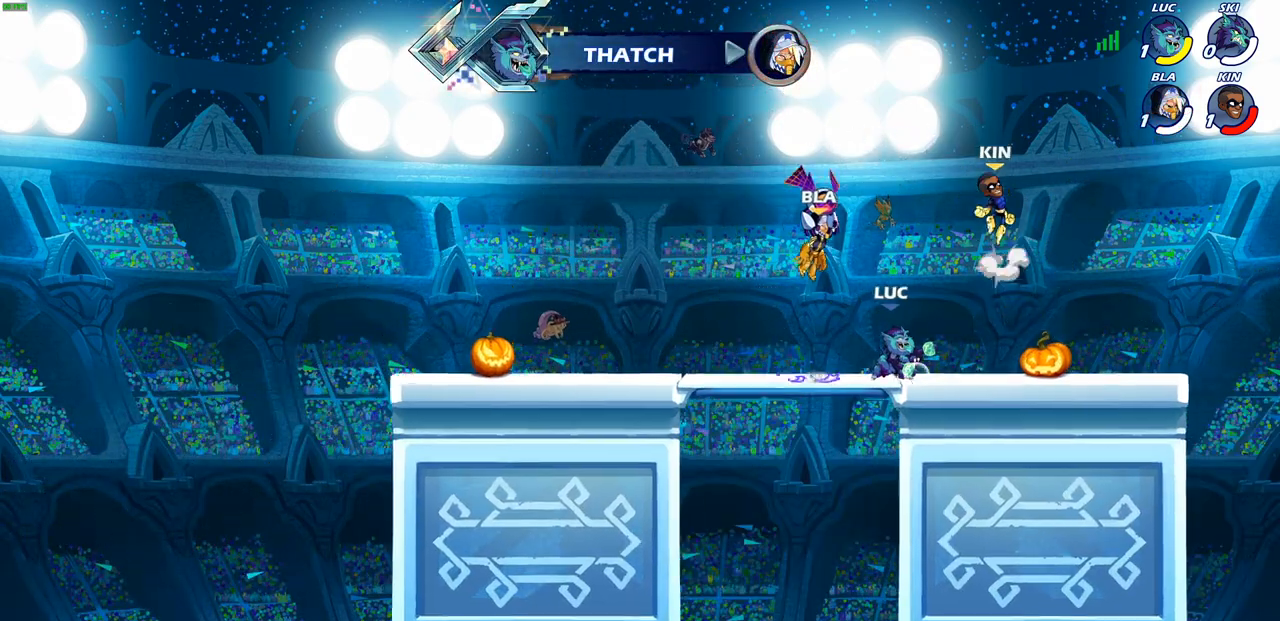
{"buttons": [], "left_stick": "center", "right_stick": "center", "events": []}
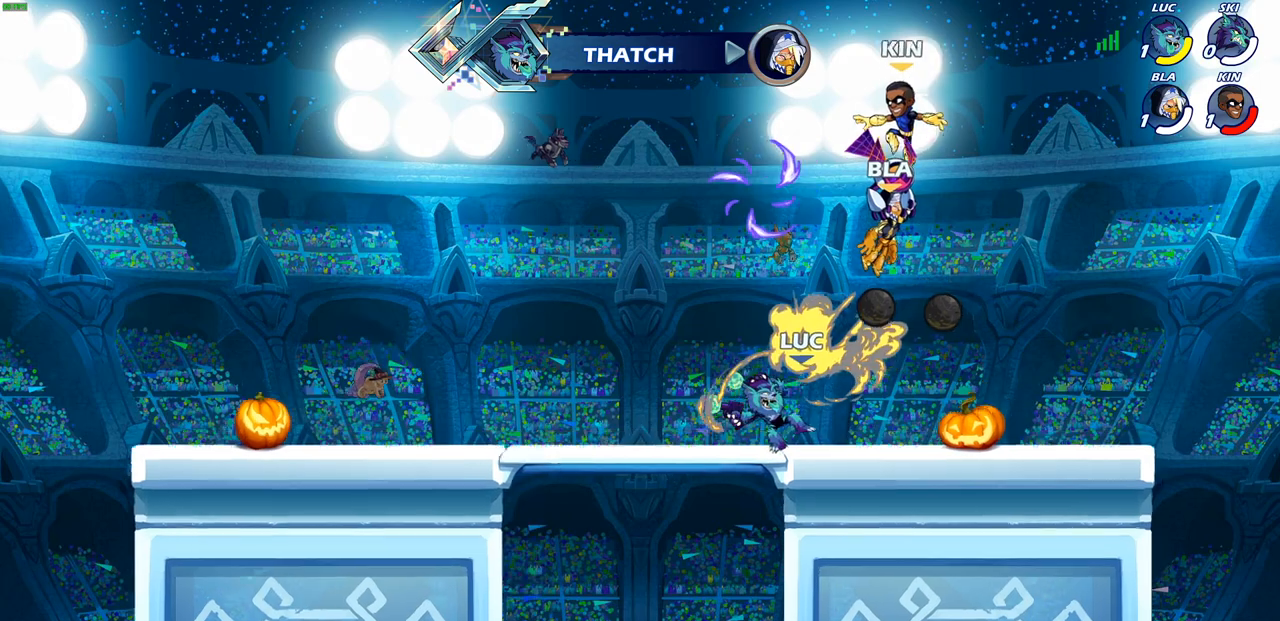
{"buttons": ["R2"], "left_stick": "right", "right_stick": "center", "events": [[150, "left_stick", "left"], [317, "left_stick", "up-right"], [417, "left_stick", "right"], [433, "R2", "down"]]}
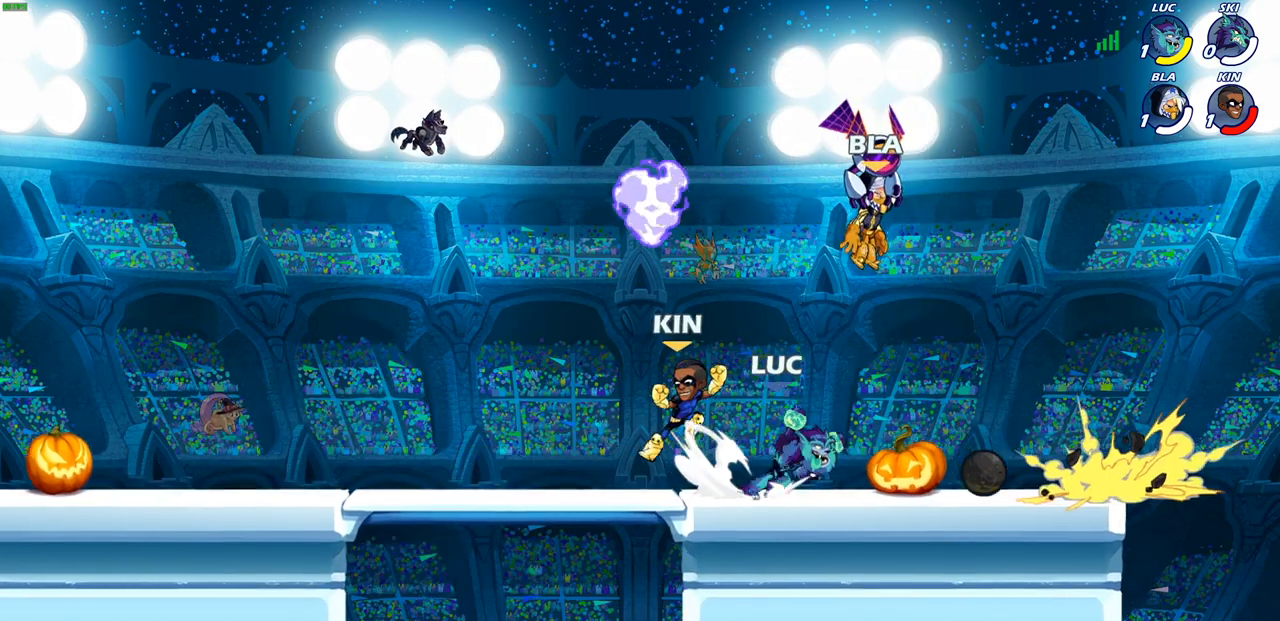
{"buttons": [], "left_stick": "left", "right_stick": "center", "events": [[67, "left_stick", "down-left"], [133, "R2", "up"], [217, "left_stick", "left"]]}